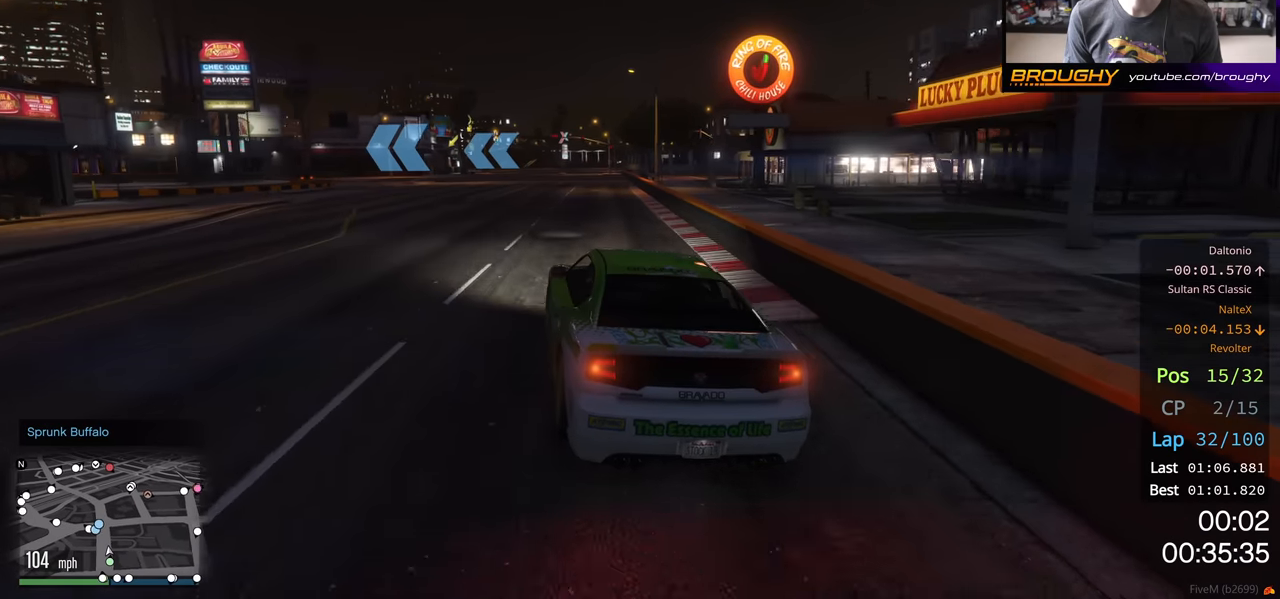
Gameplay with a controller (Xbox layout); each line is a JSON object with the inputs held at the frame after it. "events" lists button and stick changes between this image and that frame as [ms after this image, input, new state], when the widget could be followed in between.
{"buttons": ["R2"], "left_stick": "up-left", "right_stick": "center", "events": []}
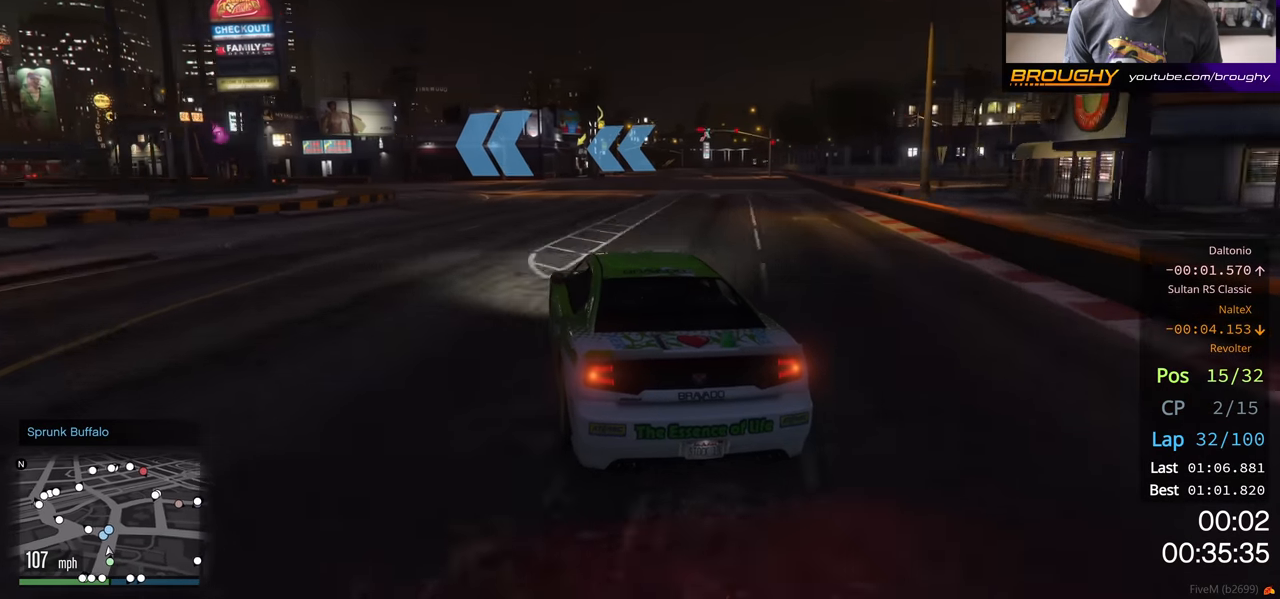
{"buttons": ["R2"], "left_stick": "left", "right_stick": "center", "events": [[317, "left_stick", "left"]]}
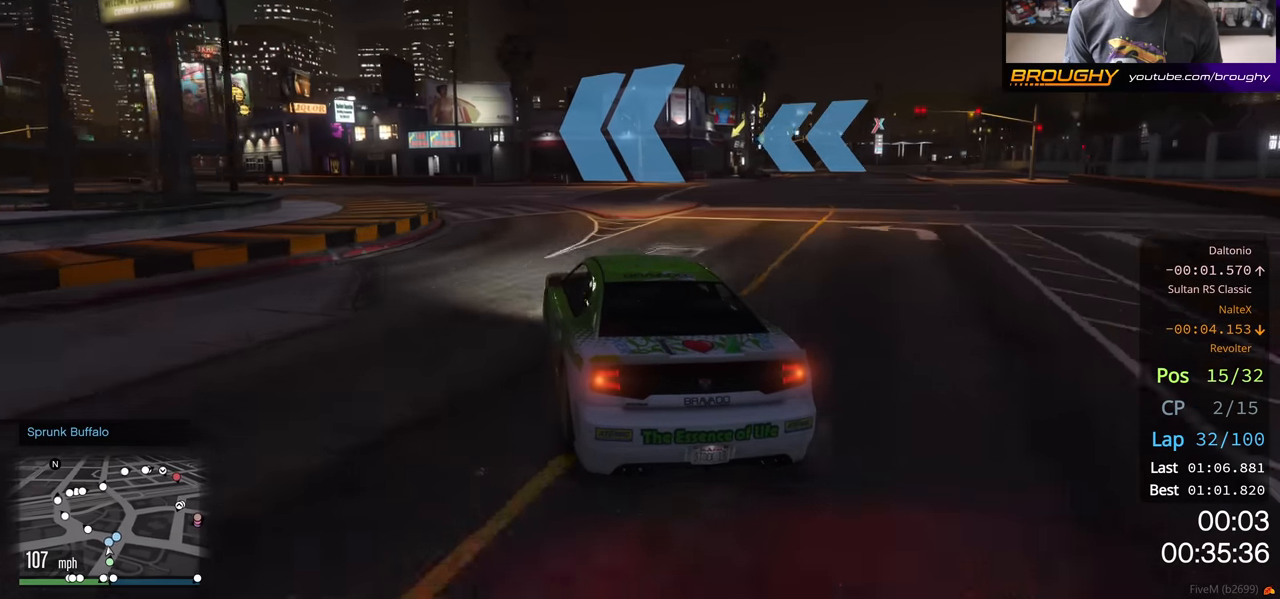
{"buttons": ["R2"], "left_stick": "left", "right_stick": "center", "events": []}
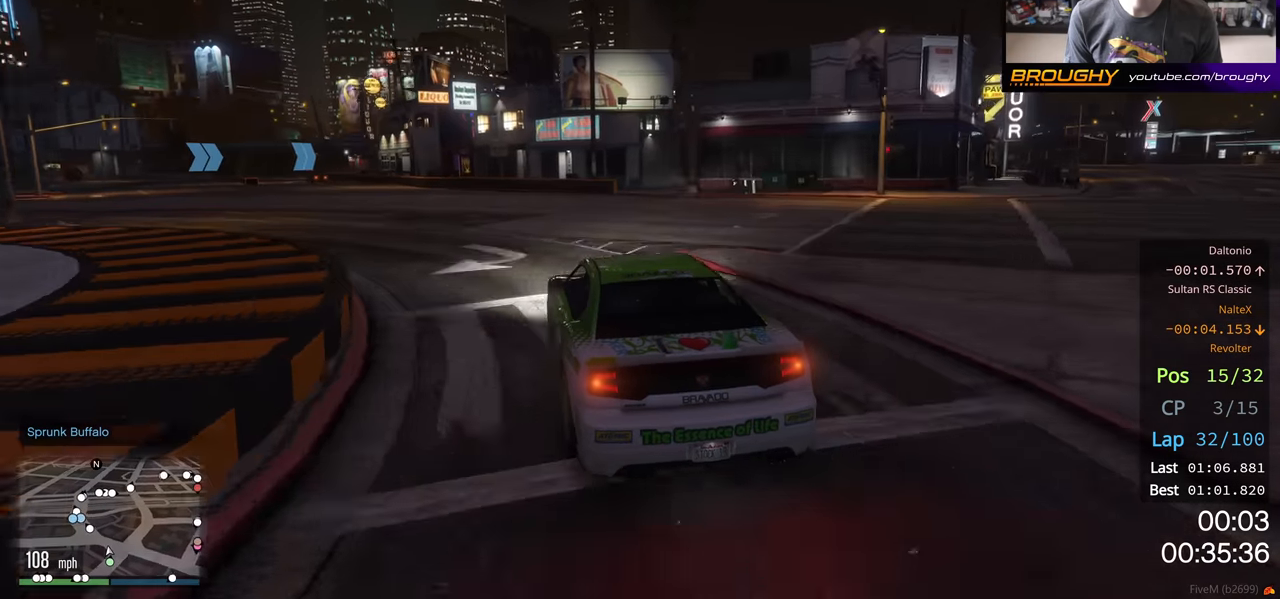
{"buttons": ["R2"], "left_stick": "up-left", "right_stick": "center", "events": [[367, "left_stick", "center"], [450, "left_stick", "up-left"]]}
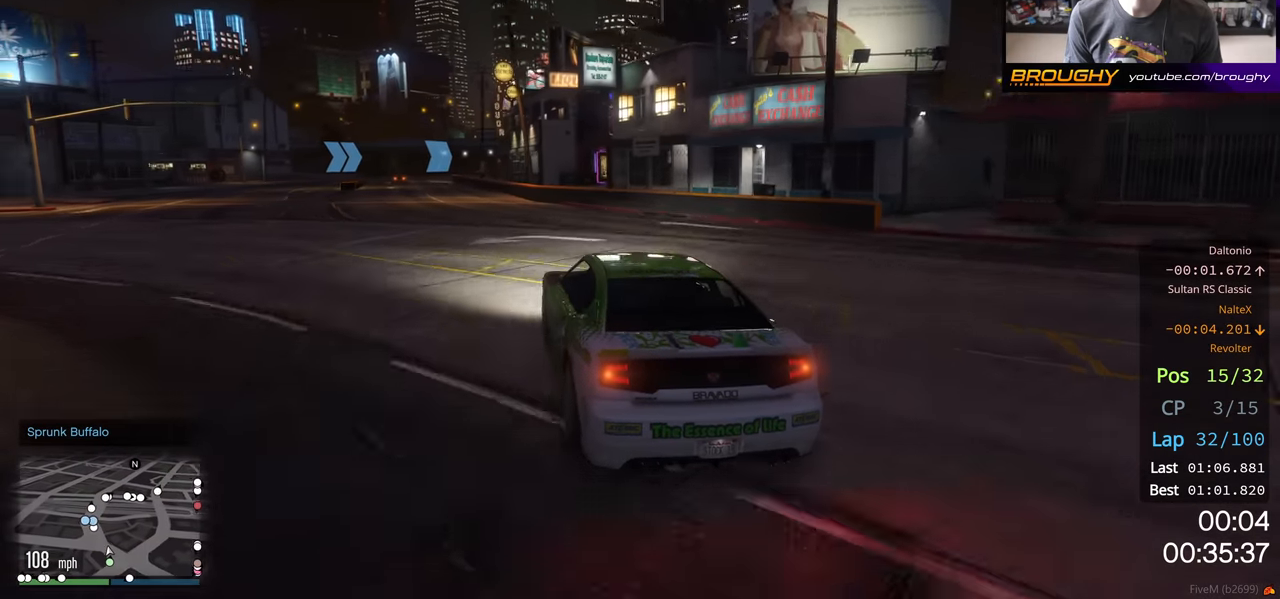
{"buttons": ["R2"], "left_stick": "center", "right_stick": "center", "events": [[100, "left_stick", "center"], [183, "left_stick", "up-left"], [233, "left_stick", "left"], [333, "left_stick", "center"]]}
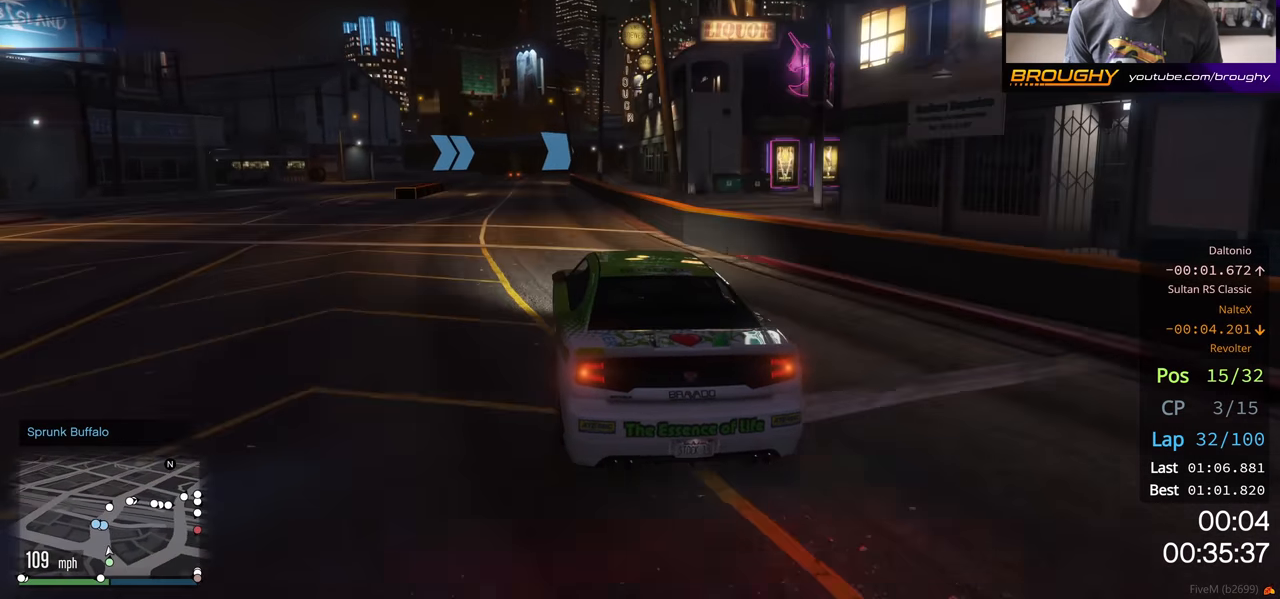
{"buttons": ["R2"], "left_stick": "center", "right_stick": "center", "events": []}
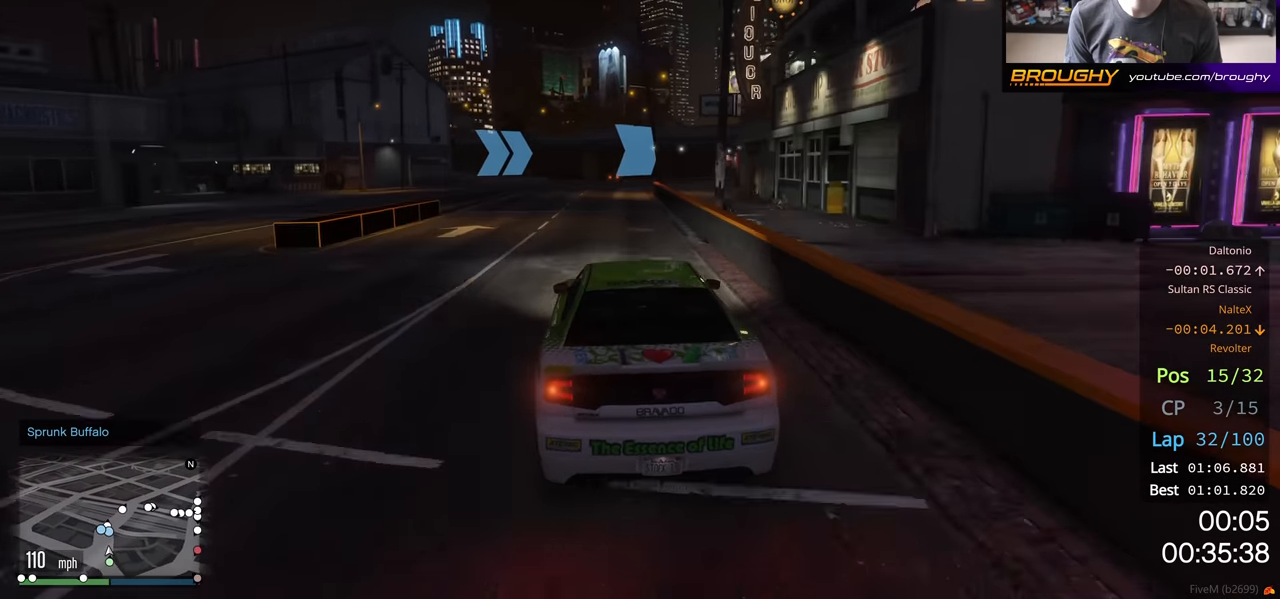
{"buttons": ["R2"], "left_stick": "center", "right_stick": "center", "events": []}
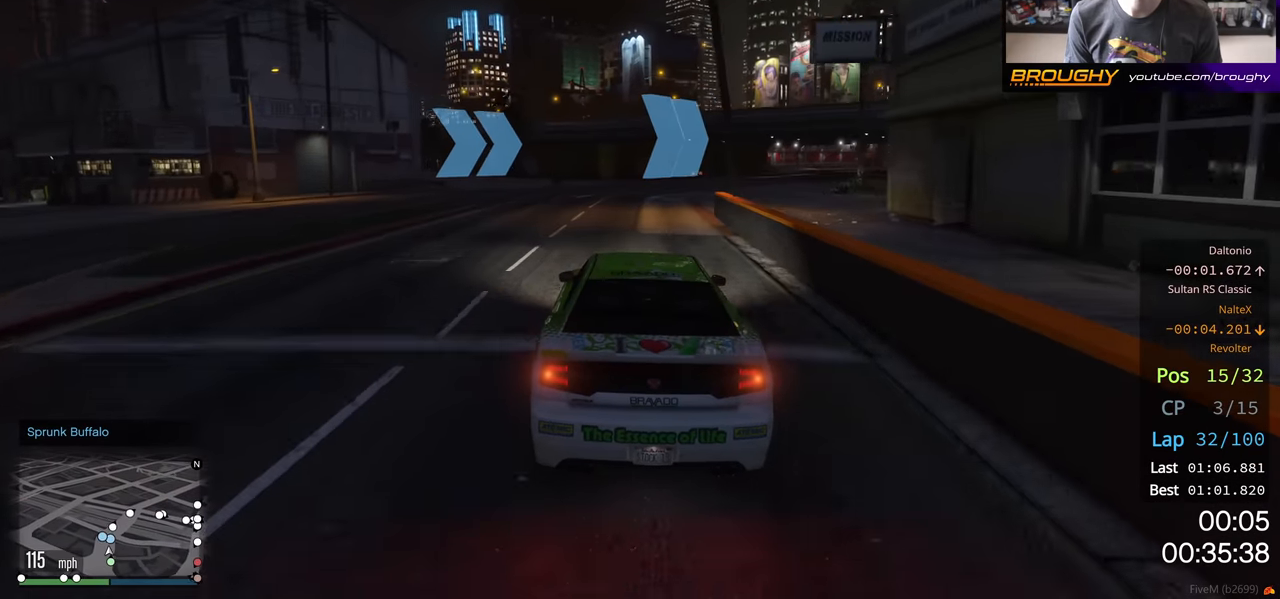
{"buttons": ["R2"], "left_stick": "right", "right_stick": "center", "events": [[300, "left_stick", "right"]]}
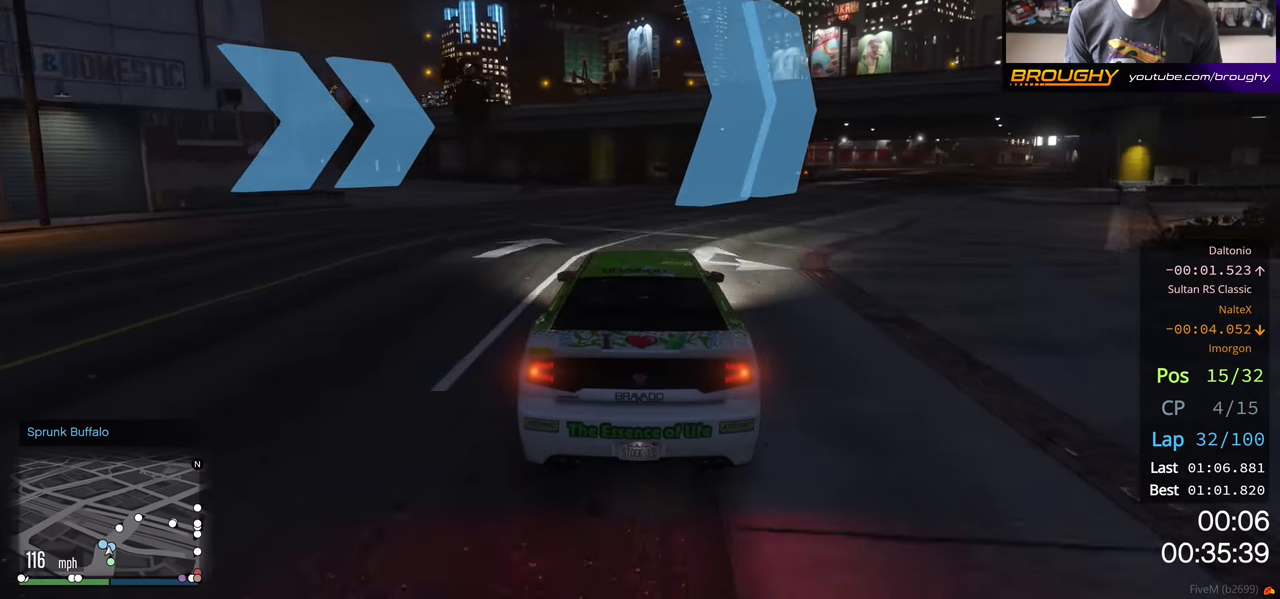
{"buttons": ["R2"], "left_stick": "right", "right_stick": "center", "events": [[33, "left_stick", "center"], [183, "left_stick", "right"]]}
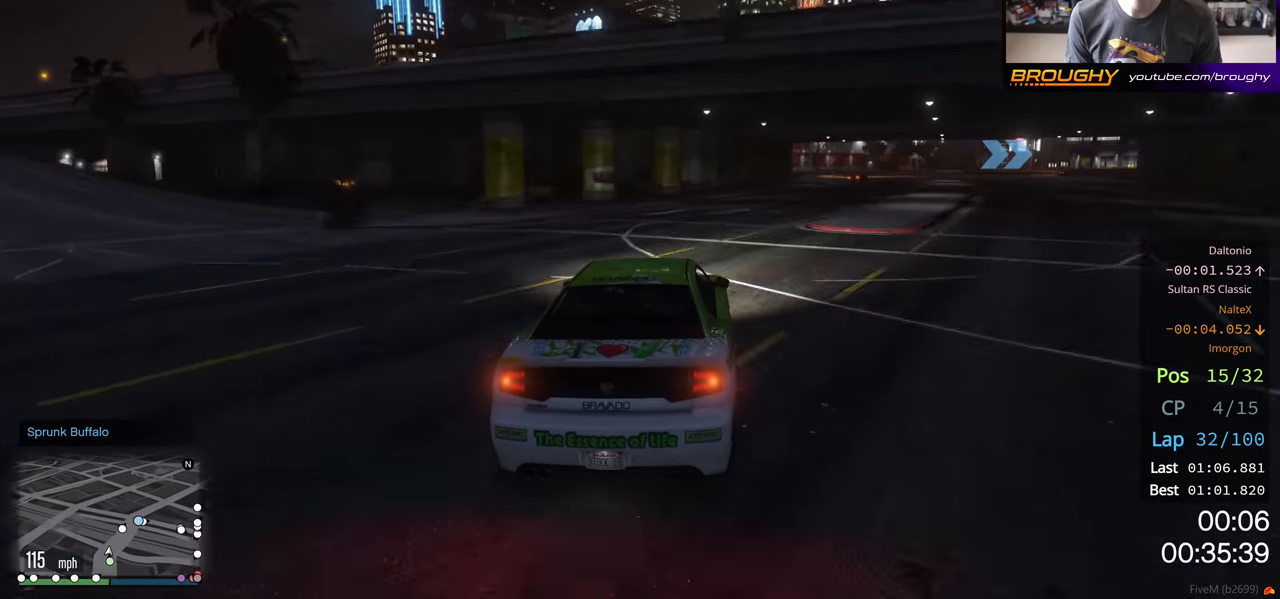
{"buttons": ["R2"], "left_stick": "center", "right_stick": "center", "events": [[433, "left_stick", "center"]]}
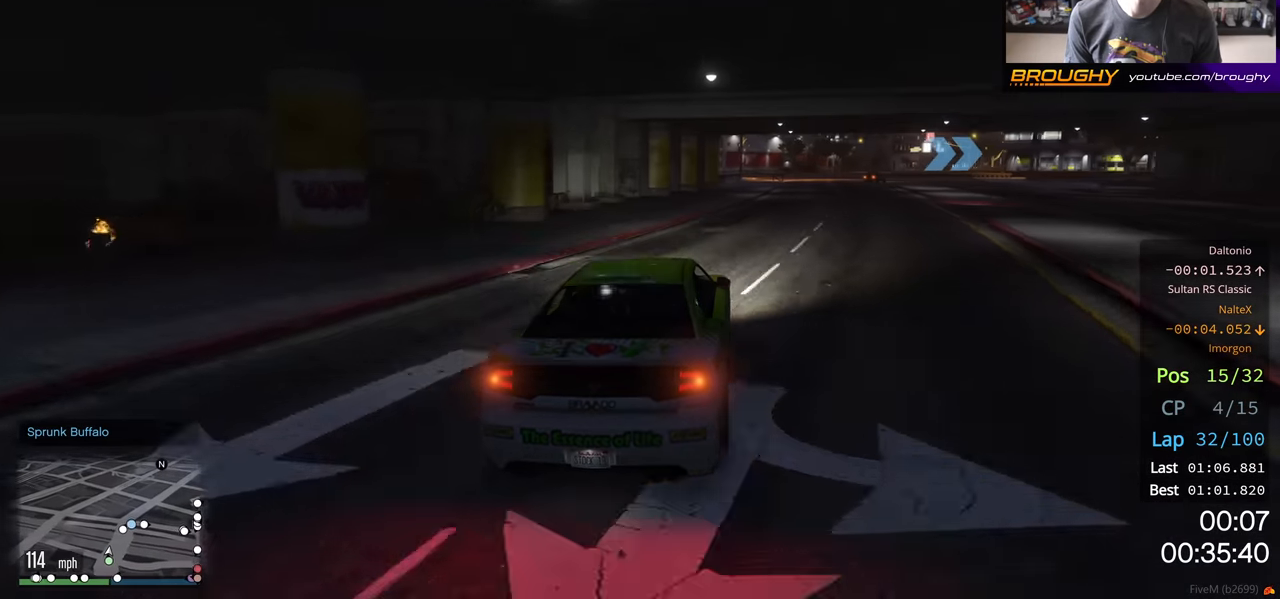
{"buttons": ["R2"], "left_stick": "right", "right_stick": "center", "events": [[67, "left_stick", "right"], [450, "left_stick", "center"], [500, "left_stick", "right"]]}
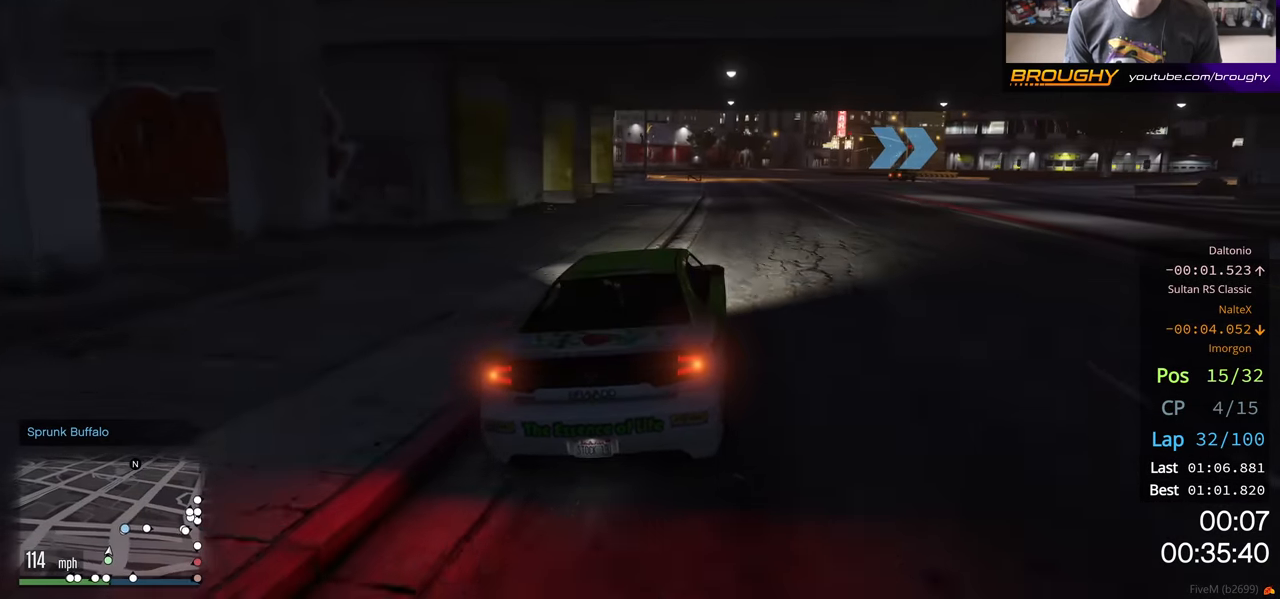
{"buttons": [], "left_stick": "right", "right_stick": "center", "events": [[217, "R2", "up"], [250, "L2", "down"], [400, "L2", "up"], [417, "left_stick", "center"], [500, "left_stick", "right"]]}
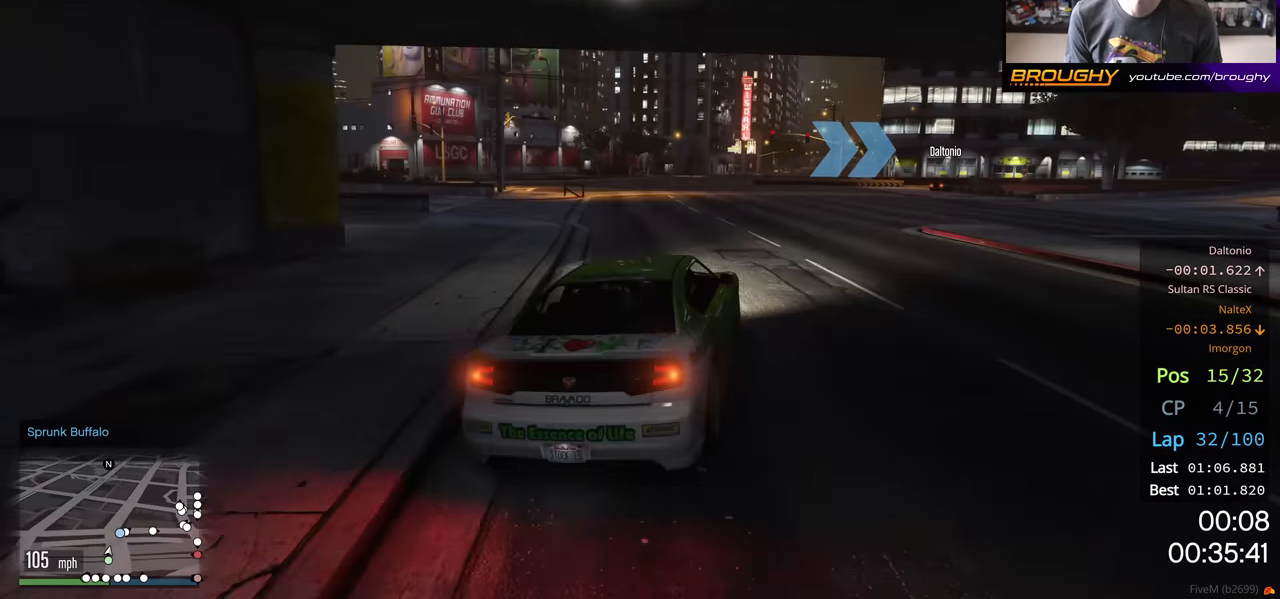
{"buttons": [], "left_stick": "right", "right_stick": "center", "events": [[167, "L2", "down"], [333, "L2", "up"]]}
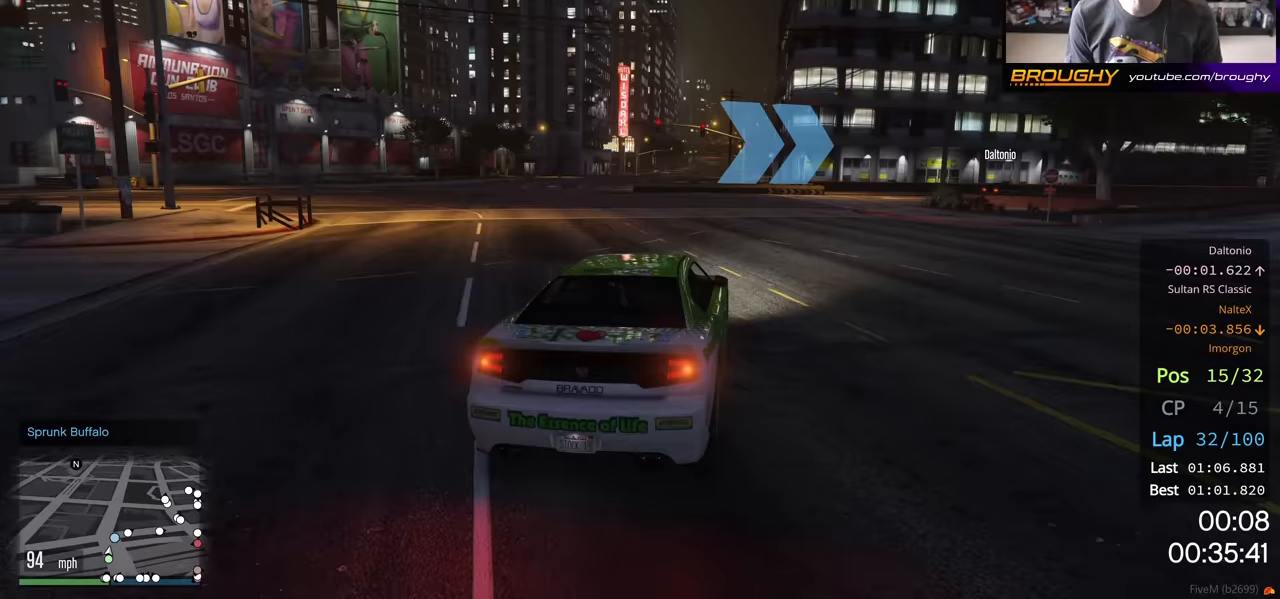
{"buttons": [], "left_stick": "right", "right_stick": "center", "events": []}
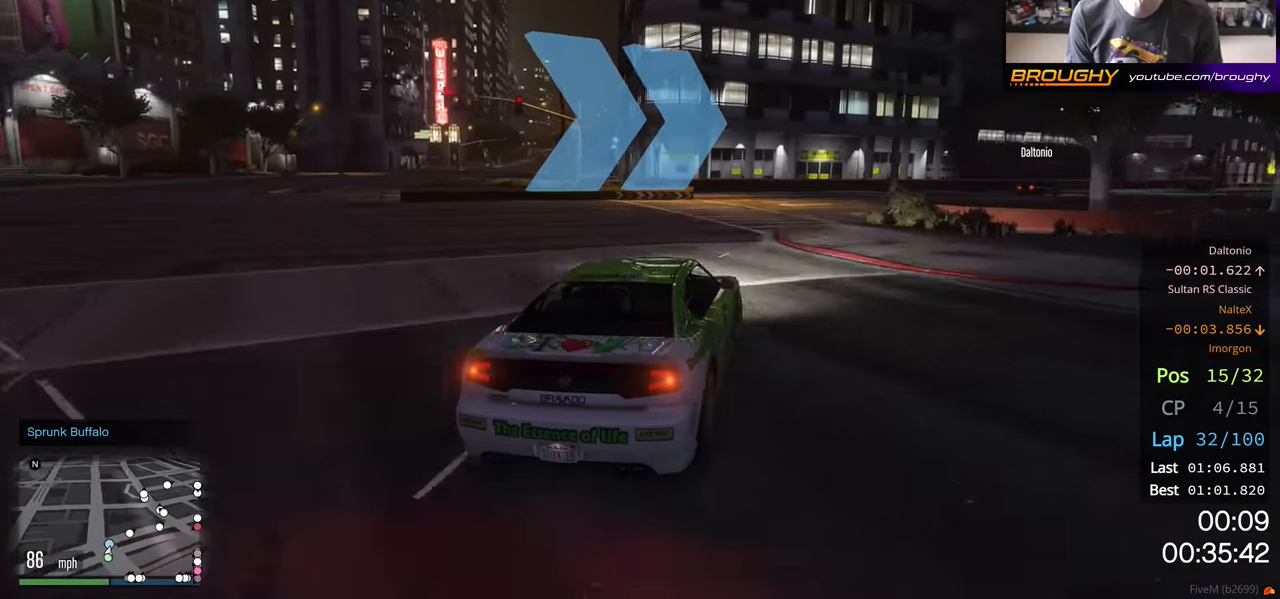
{"buttons": ["R2"], "left_stick": "right", "right_stick": "center", "events": [[233, "R2", "down"], [283, "left_stick", "center"], [367, "left_stick", "right"]]}
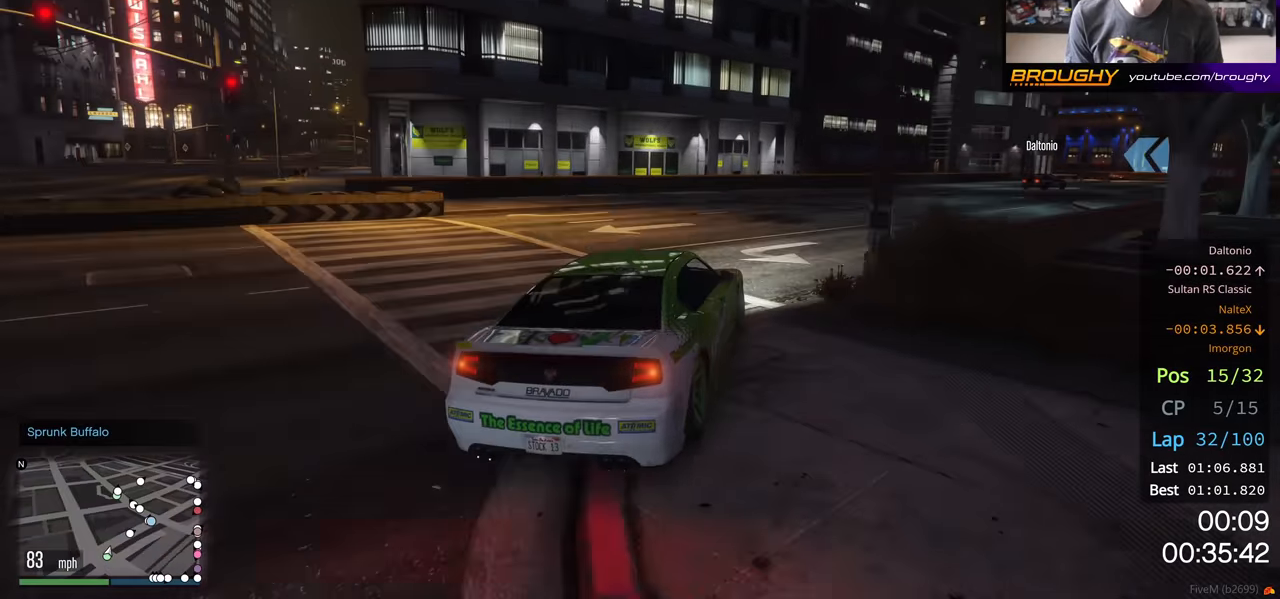
{"buttons": ["R2"], "left_stick": "center", "right_stick": "center", "events": [[383, "left_stick", "center"]]}
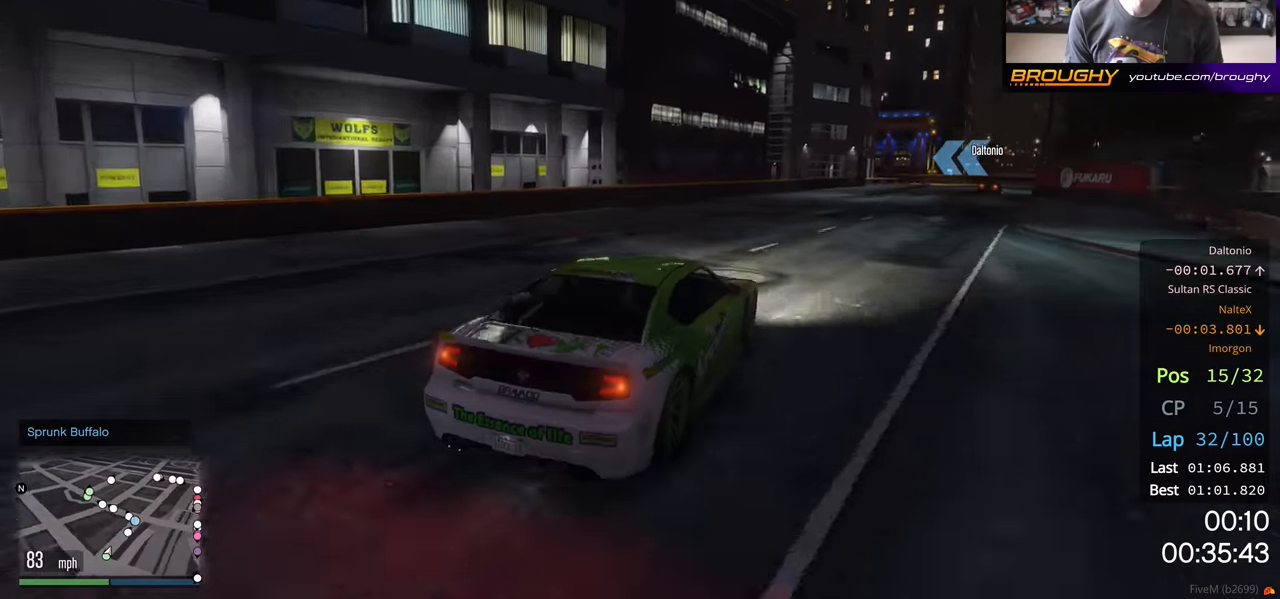
{"buttons": ["R2"], "left_stick": "right", "right_stick": "center", "events": [[83, "left_stick", "right"]]}
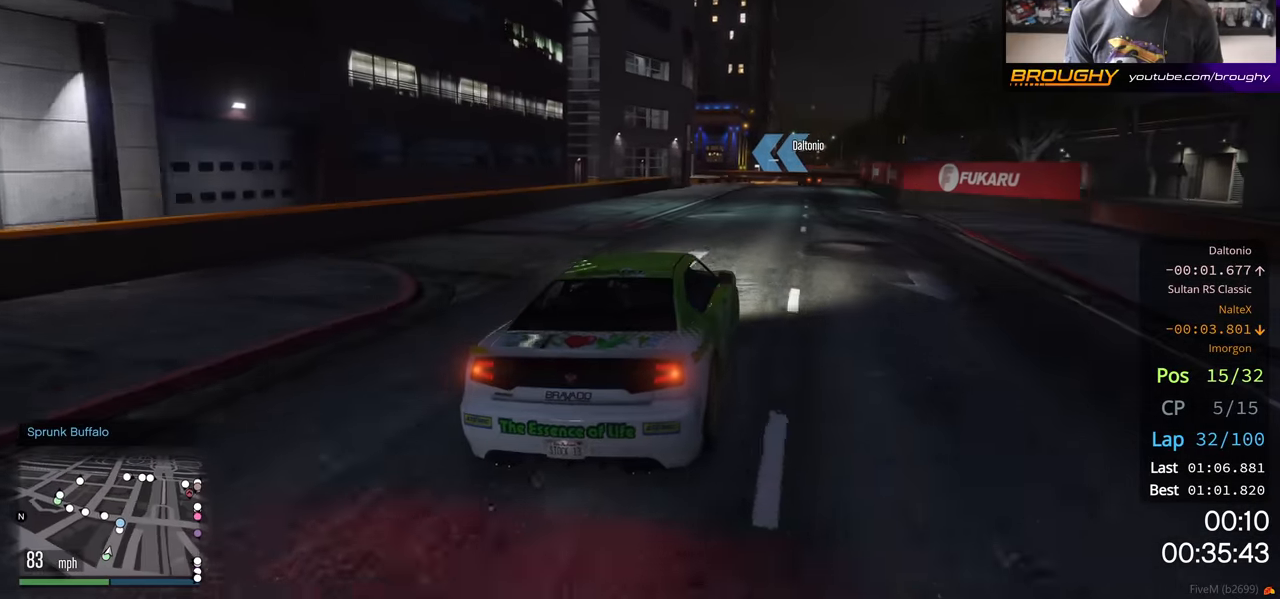
{"buttons": ["R2"], "left_stick": "center", "right_stick": "center", "events": [[183, "left_stick", "center"]]}
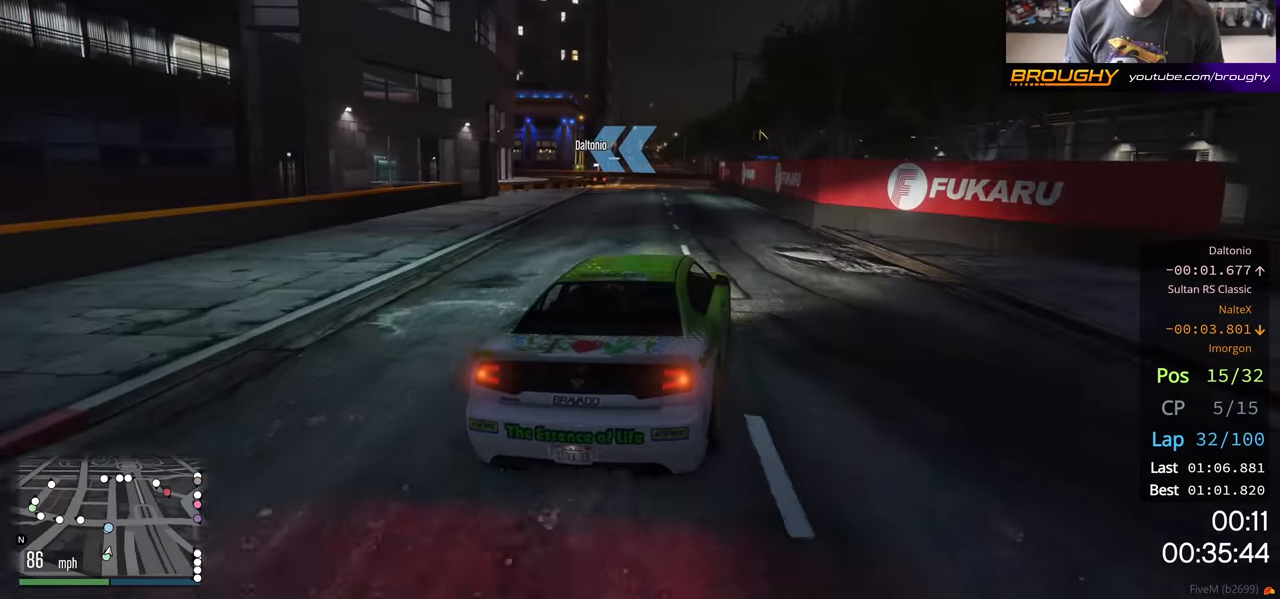
{"buttons": [], "left_stick": "up-left", "right_stick": "center", "events": [[183, "left_stick", "up-left"], [333, "R2", "up"]]}
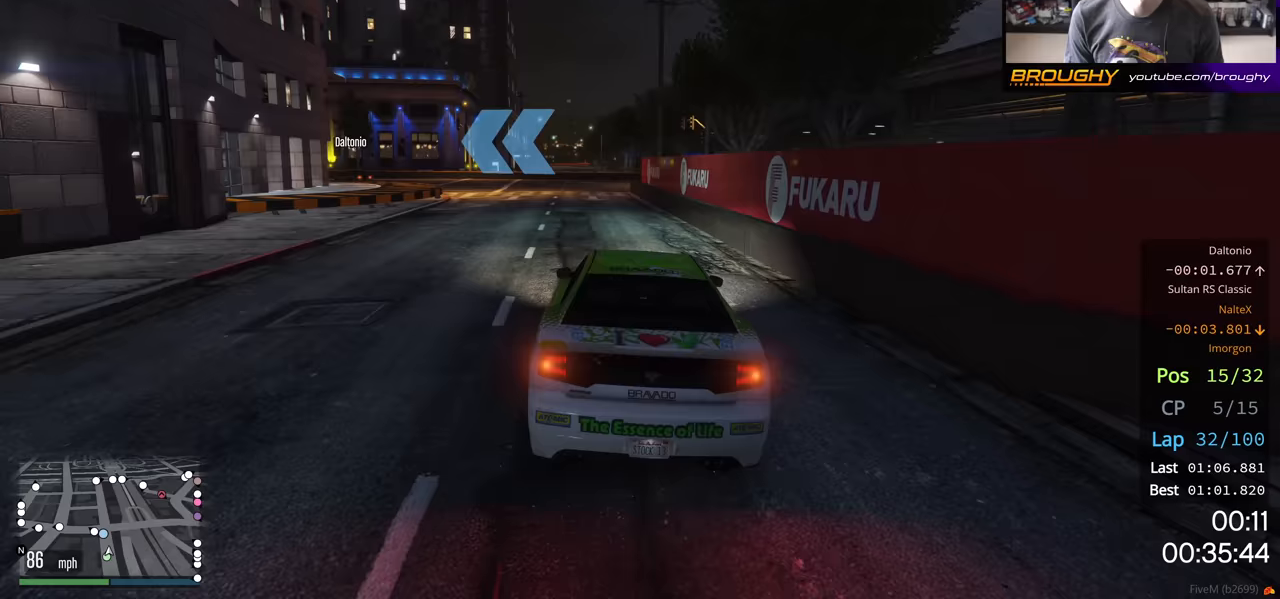
{"buttons": [], "left_stick": "up-left", "right_stick": "center", "events": [[133, "left_stick", "center"], [150, "R2", "down"], [250, "left_stick", "up-left"], [483, "R2", "up"]]}
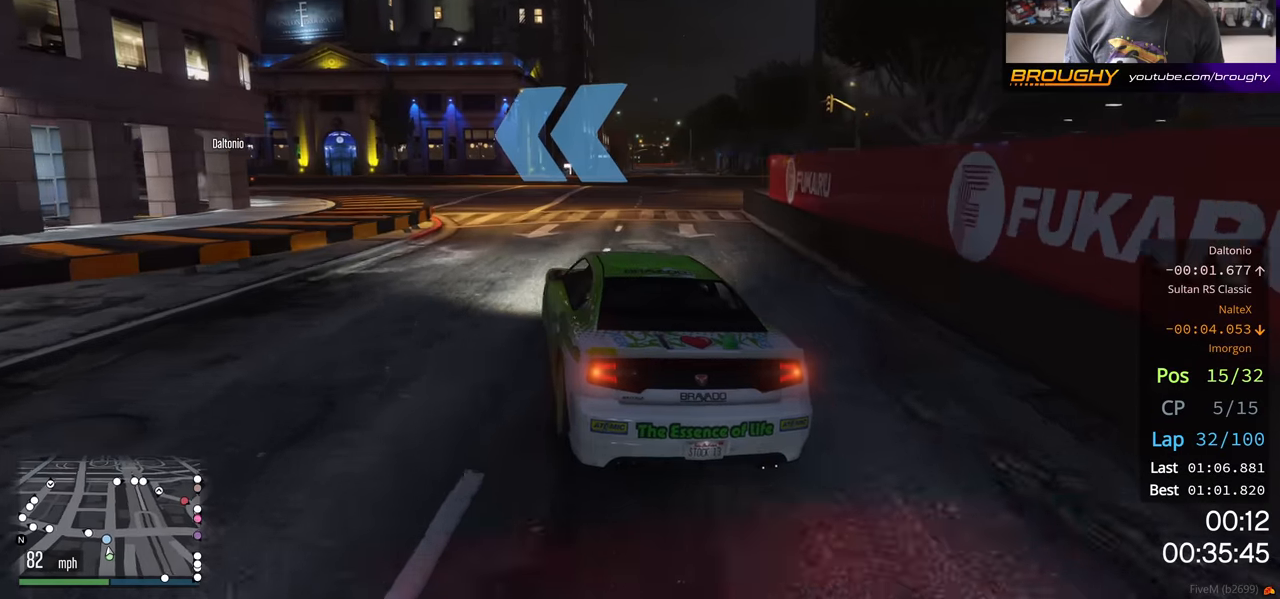
{"buttons": ["R2"], "left_stick": "up-left", "right_stick": "center", "events": [[200, "R2", "down"]]}
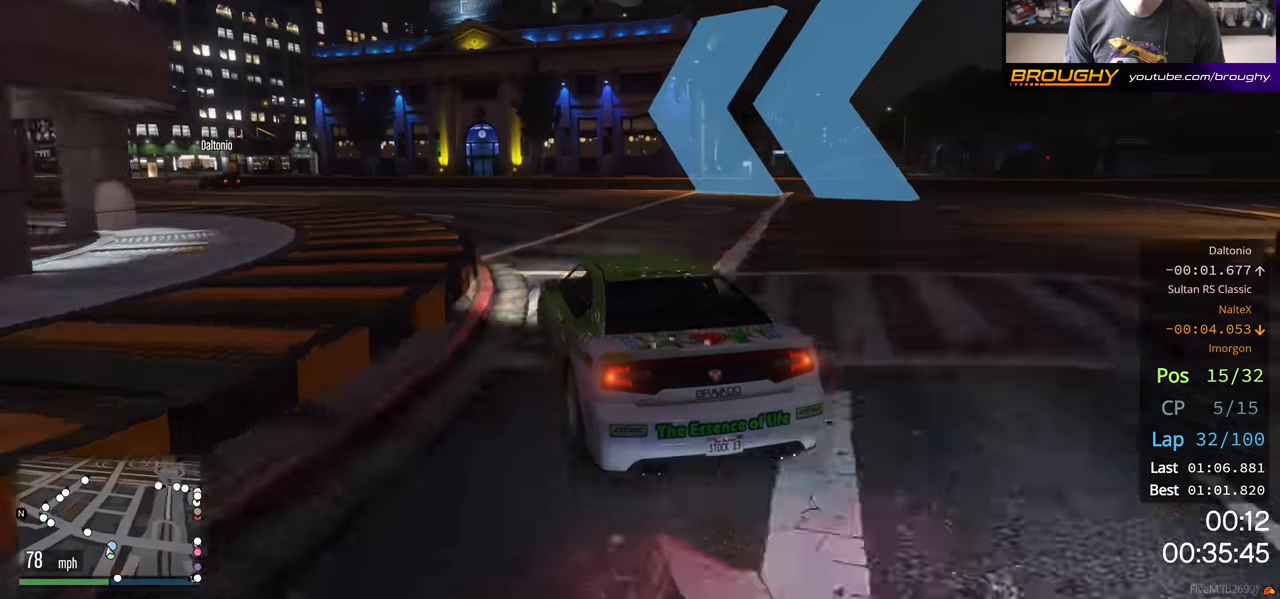
{"buttons": ["R2"], "left_stick": "left", "right_stick": "center", "events": [[150, "left_stick", "left"]]}
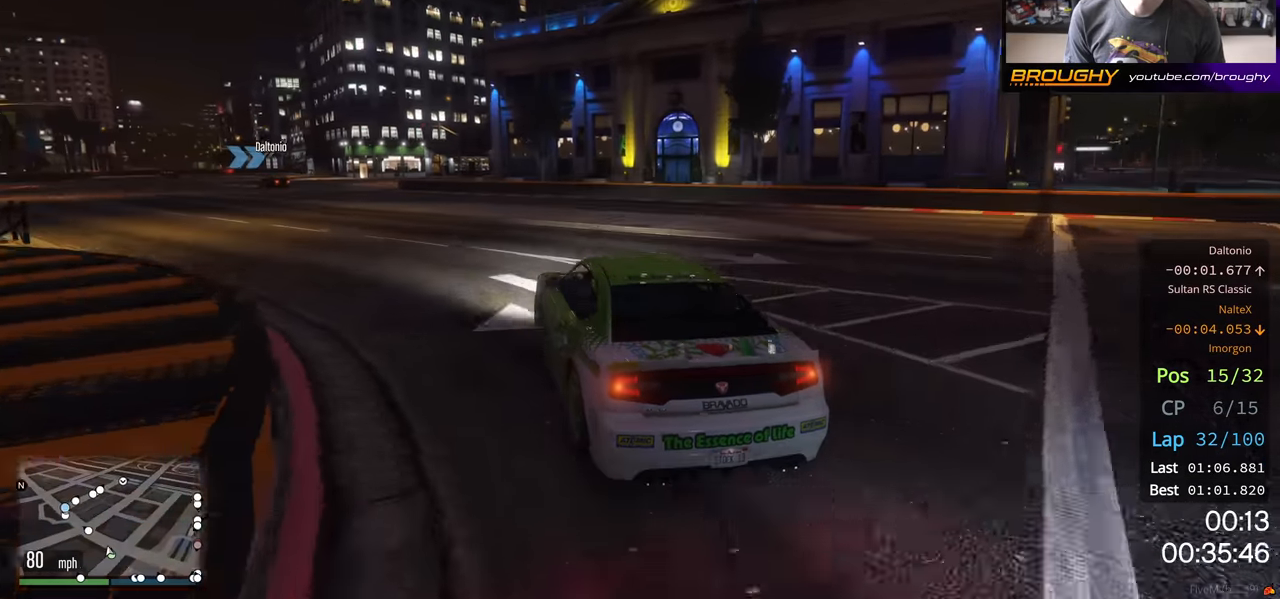
{"buttons": ["R2"], "left_stick": "left", "right_stick": "center", "events": []}
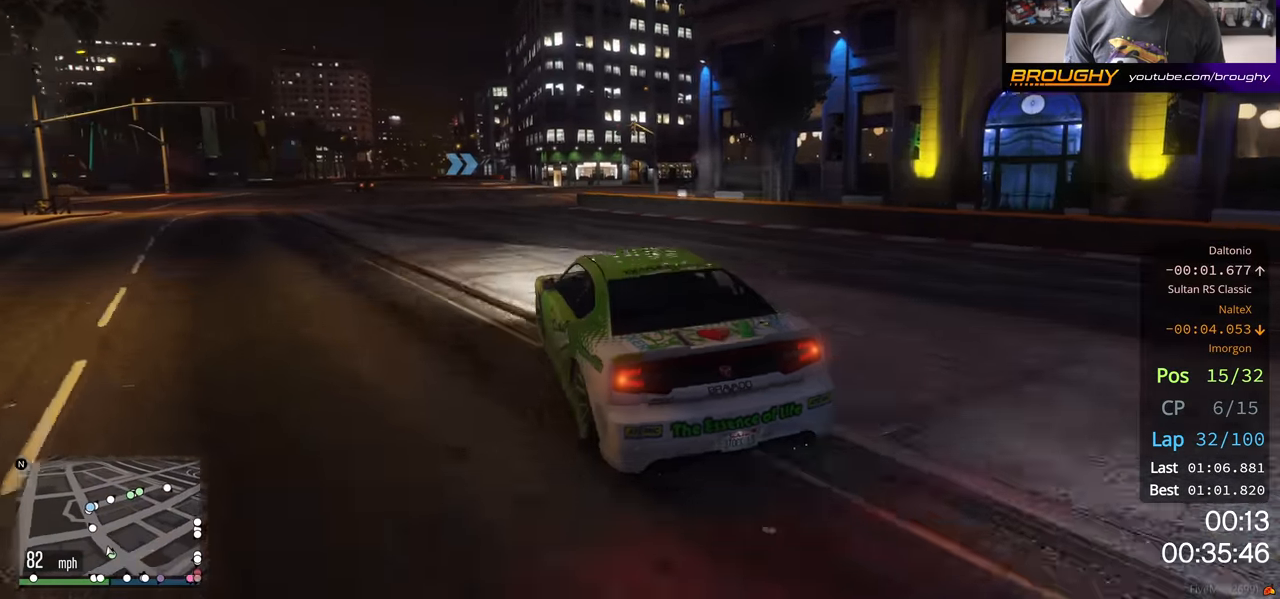
{"buttons": ["R2"], "left_stick": "left", "right_stick": "center", "events": [[233, "left_stick", "center"], [417, "left_stick", "left"]]}
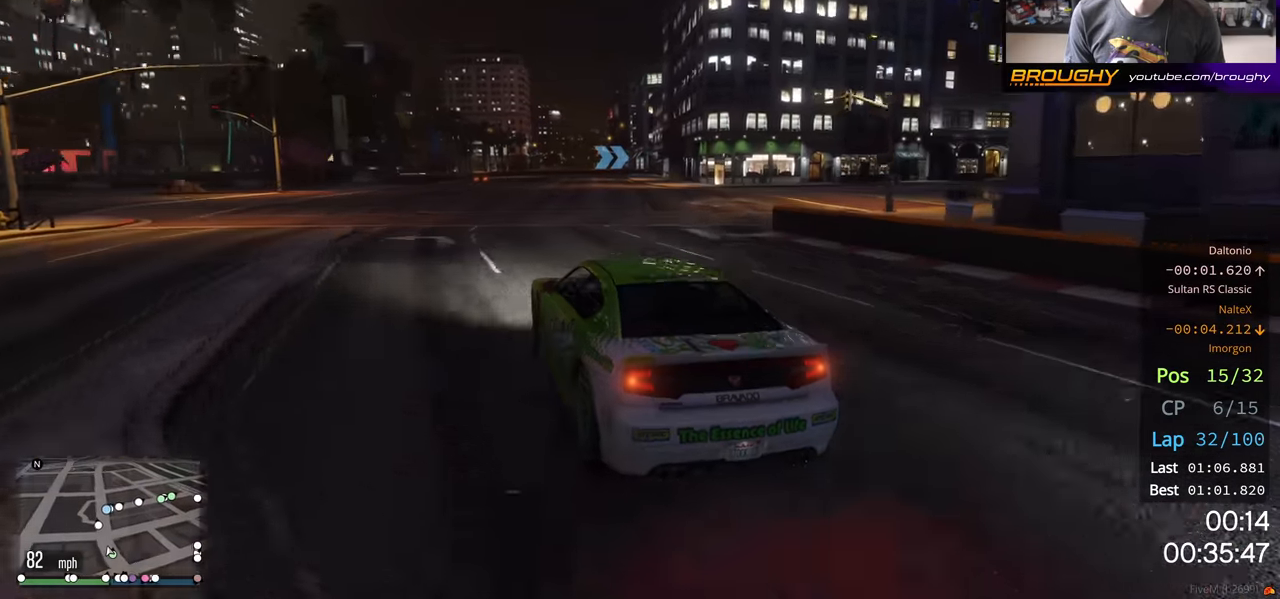
{"buttons": ["R2"], "left_stick": "center", "right_stick": "center", "events": [[233, "left_stick", "center"]]}
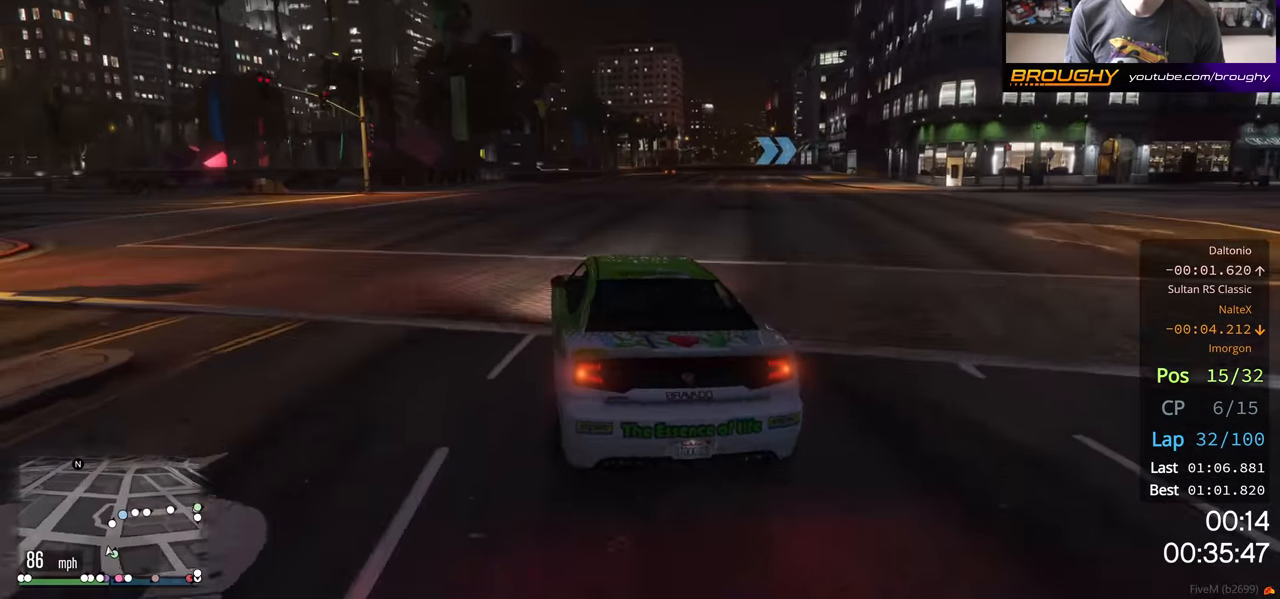
{"buttons": ["R2"], "left_stick": "right", "right_stick": "center", "events": [[500, "left_stick", "right"]]}
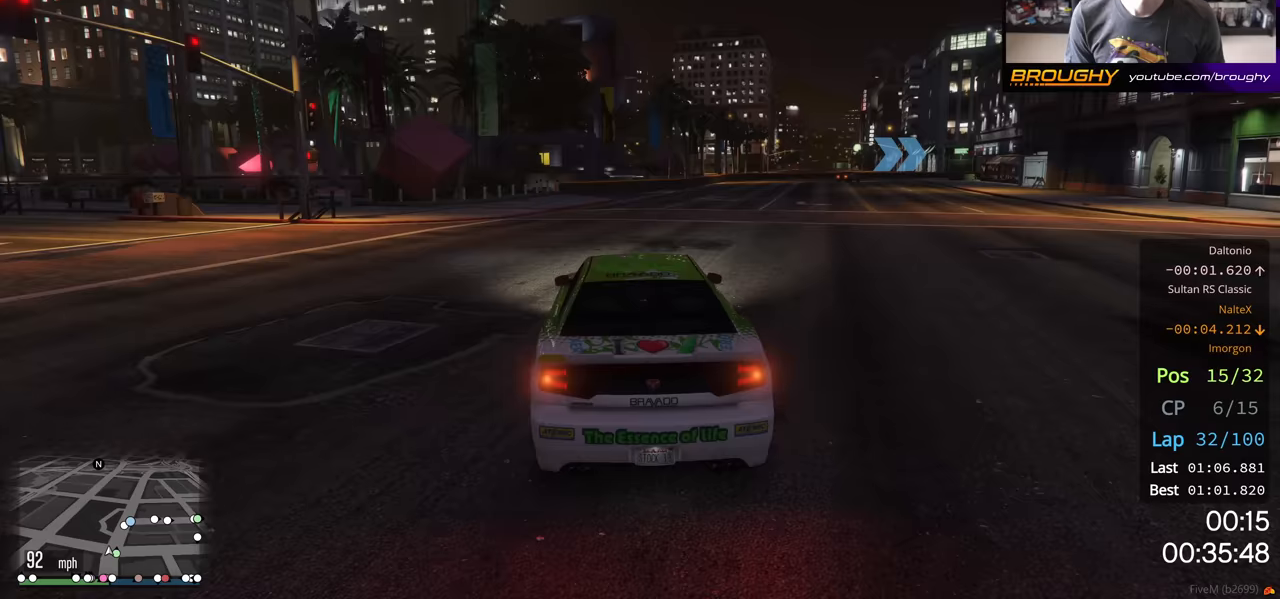
{"buttons": ["R2"], "left_stick": "center", "right_stick": "center", "events": [[167, "left_stick", "center"], [283, "left_stick", "right"], [433, "left_stick", "center"]]}
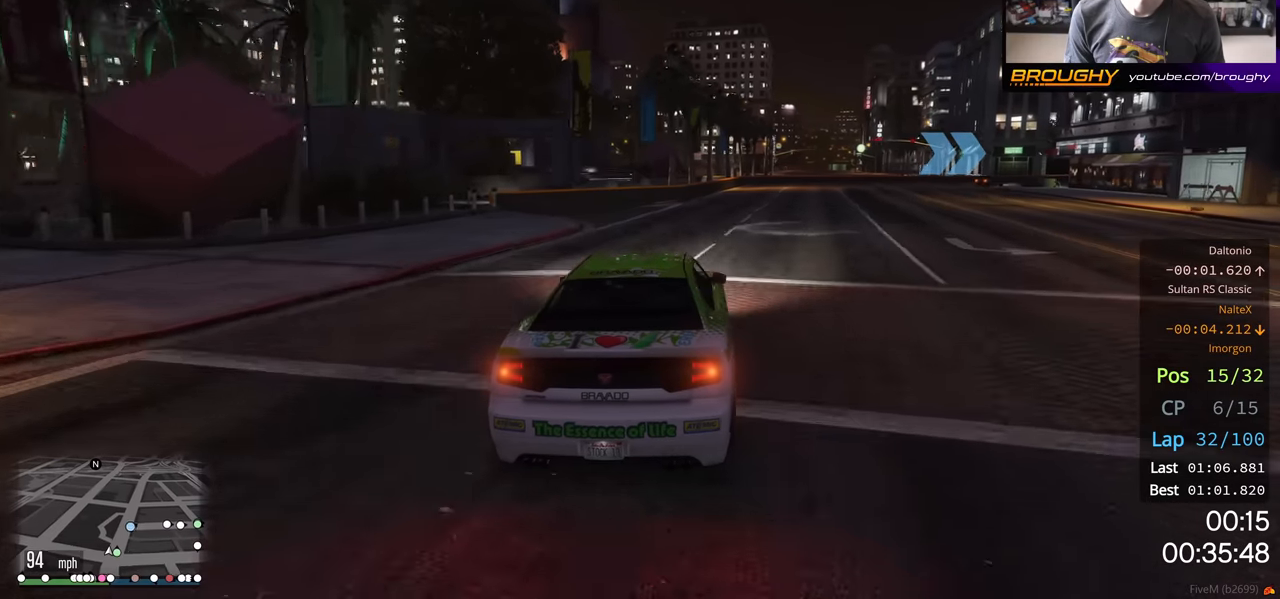
{"buttons": ["R2"], "left_stick": "right", "right_stick": "center", "events": [[83, "left_stick", "right"], [250, "left_stick", "center"], [350, "left_stick", "right"]]}
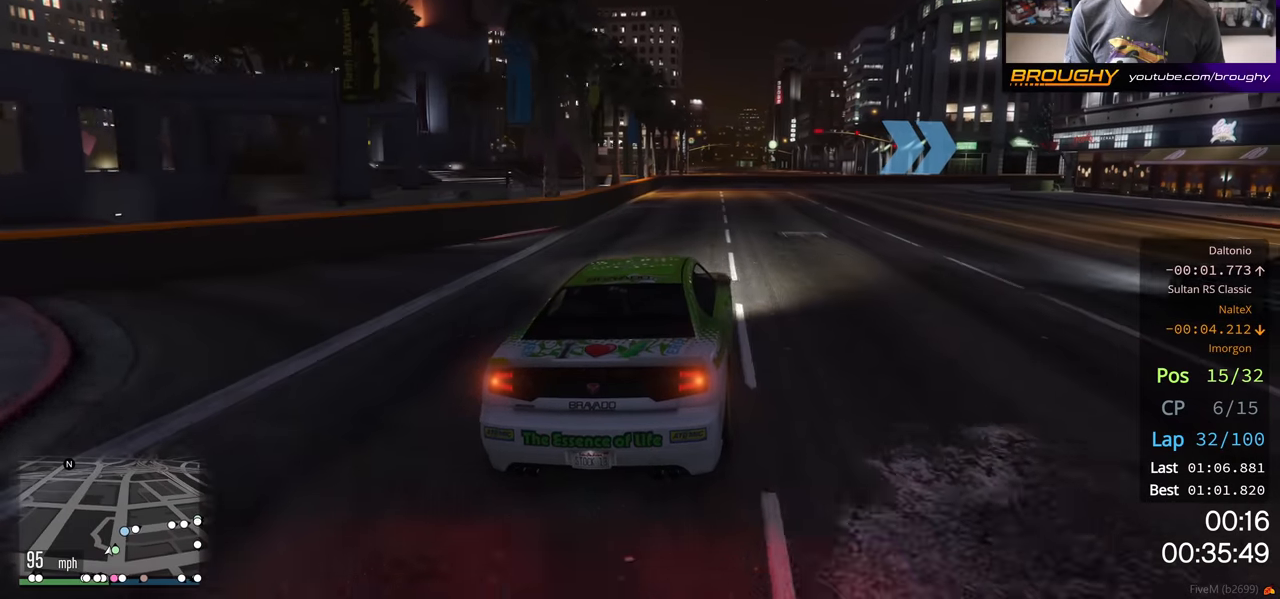
{"buttons": [], "left_stick": "right", "right_stick": "center", "events": [[233, "R2", "up"]]}
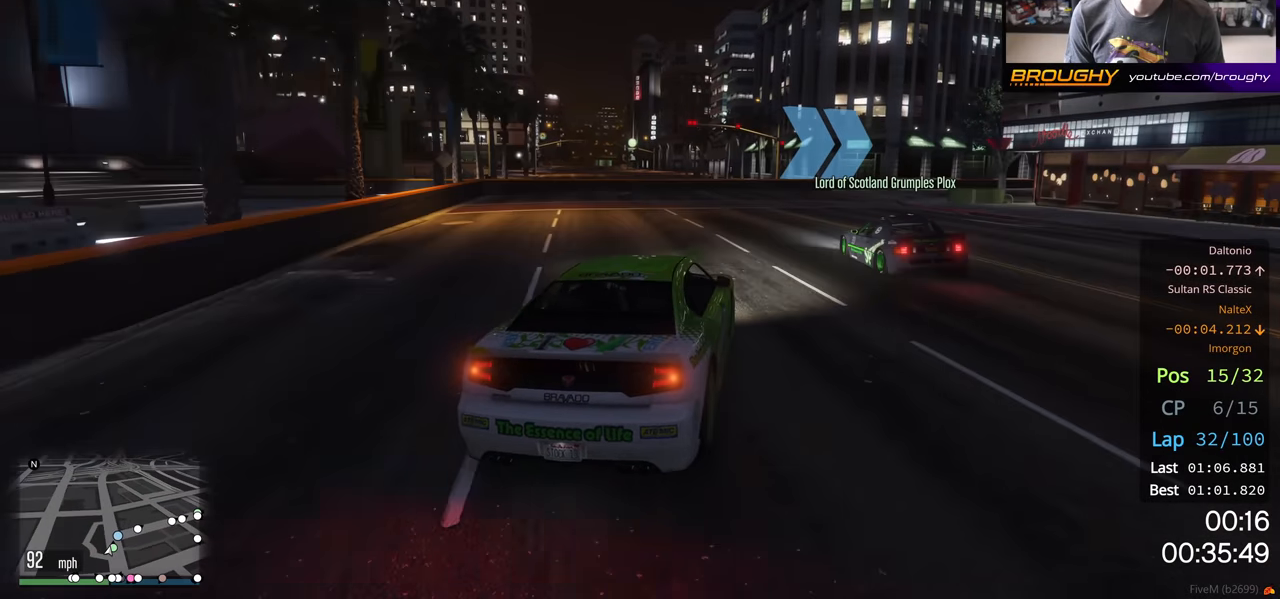
{"buttons": ["R2"], "left_stick": "right", "right_stick": "center", "events": [[33, "R2", "down"]]}